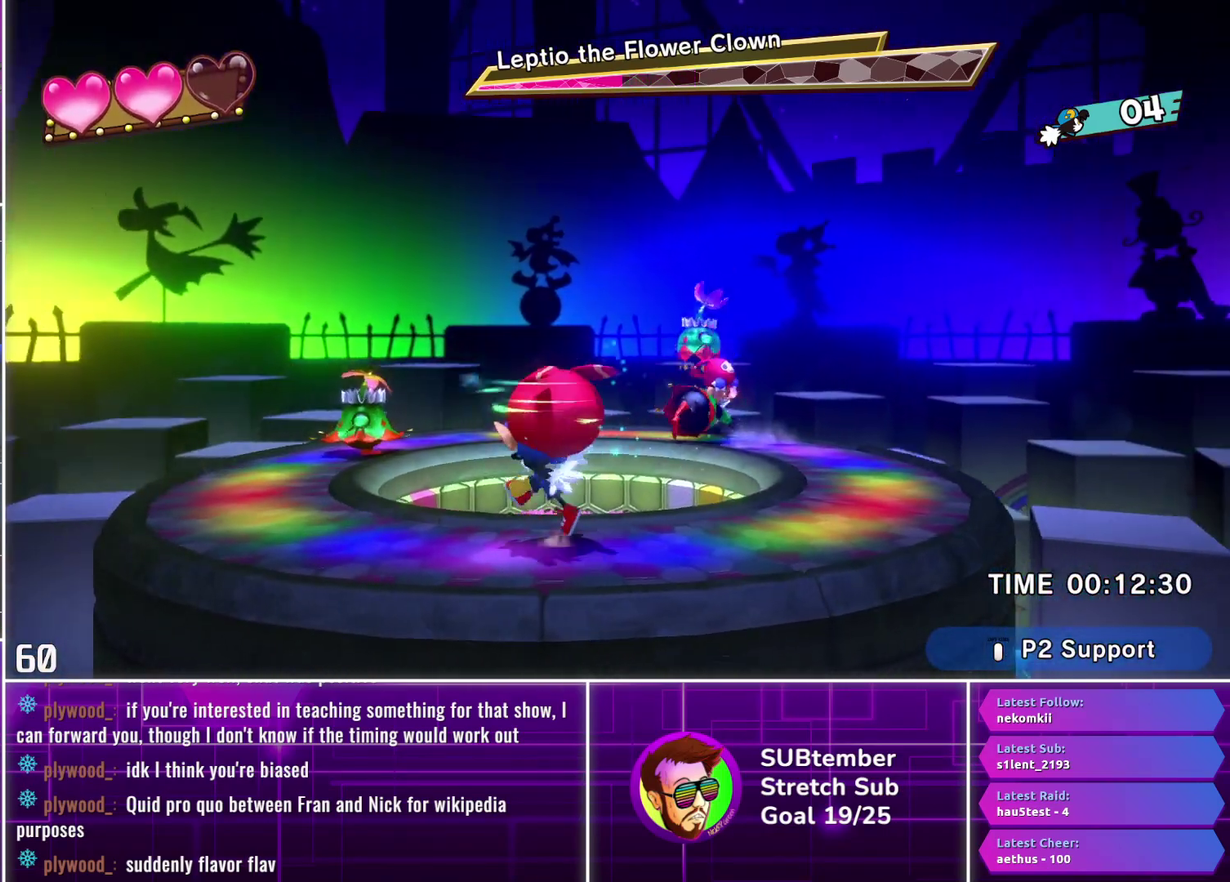
Gameplay with a controller (PlayStation layout); each line is a JSON object with the inputs held at the frame after it. "events" lists button and stick changes between this image and that frame as [ms after this image, input, new state], when the widget could be followed in between. Not read: R3 right_stick.
{"buttons": ["DPAD_LEFT"], "left_stick": "center", "events": []}
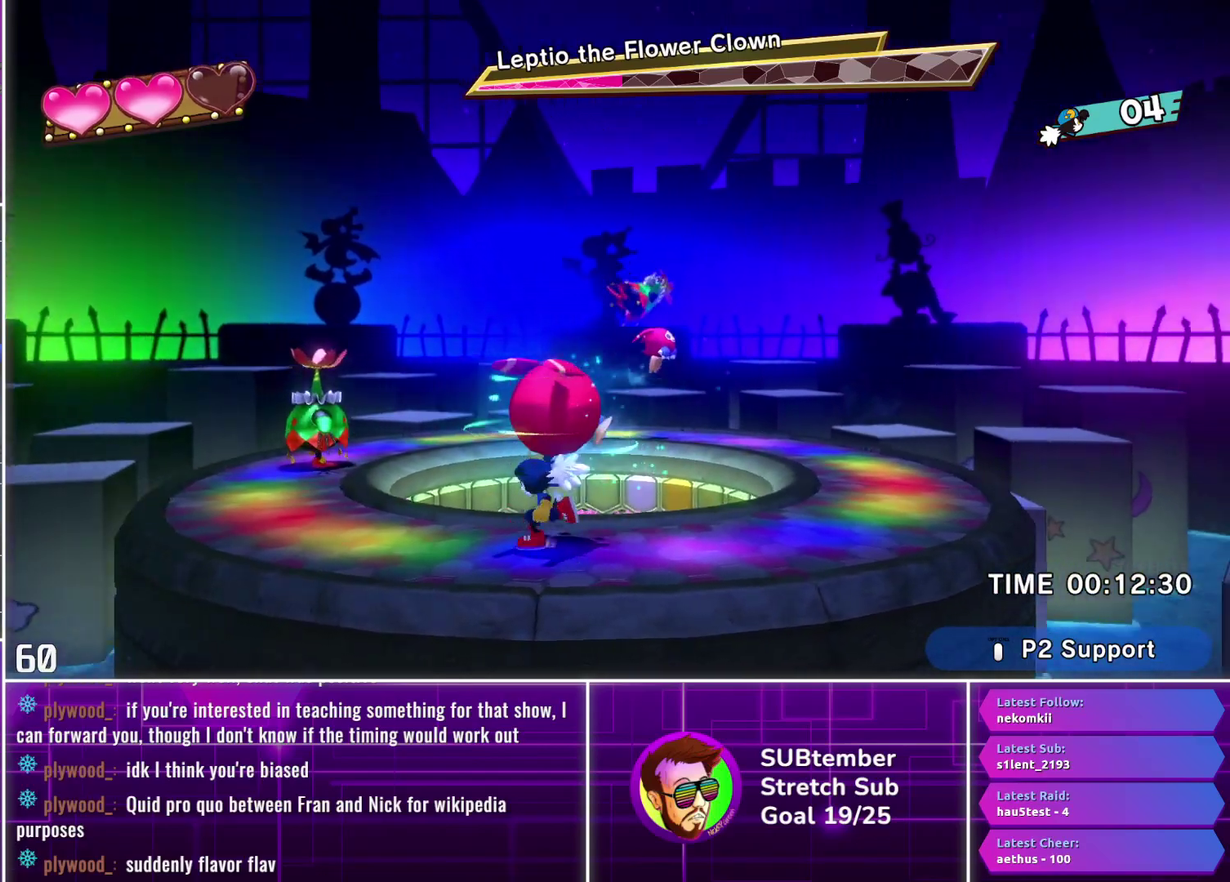
{"buttons": ["DPAD_LEFT"], "left_stick": "center", "events": []}
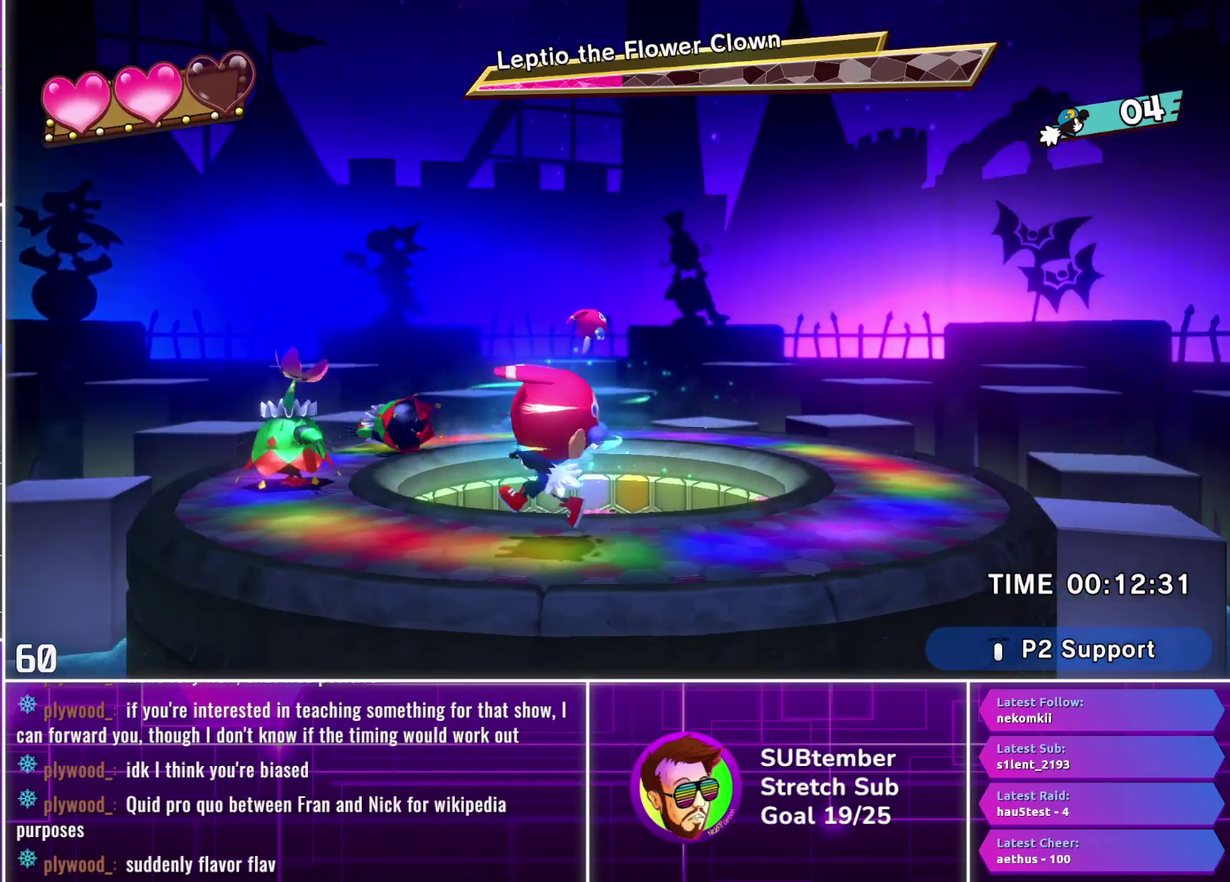
{"buttons": ["DPAD_LEFT"], "left_stick": "center", "events": []}
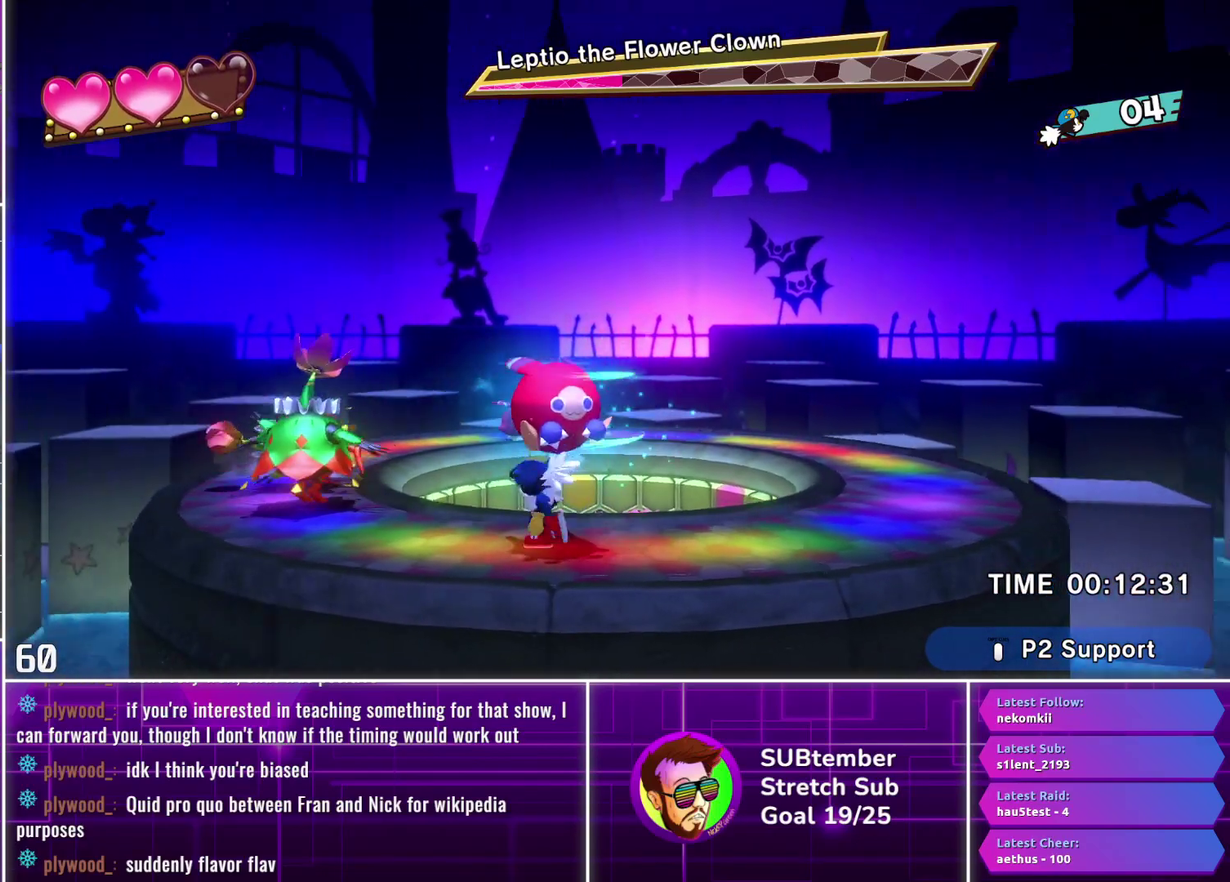
{"buttons": ["DPAD_LEFT"], "left_stick": "center", "events": [[300, "SQUARE", "down"], [417, "SQUARE", "up"]]}
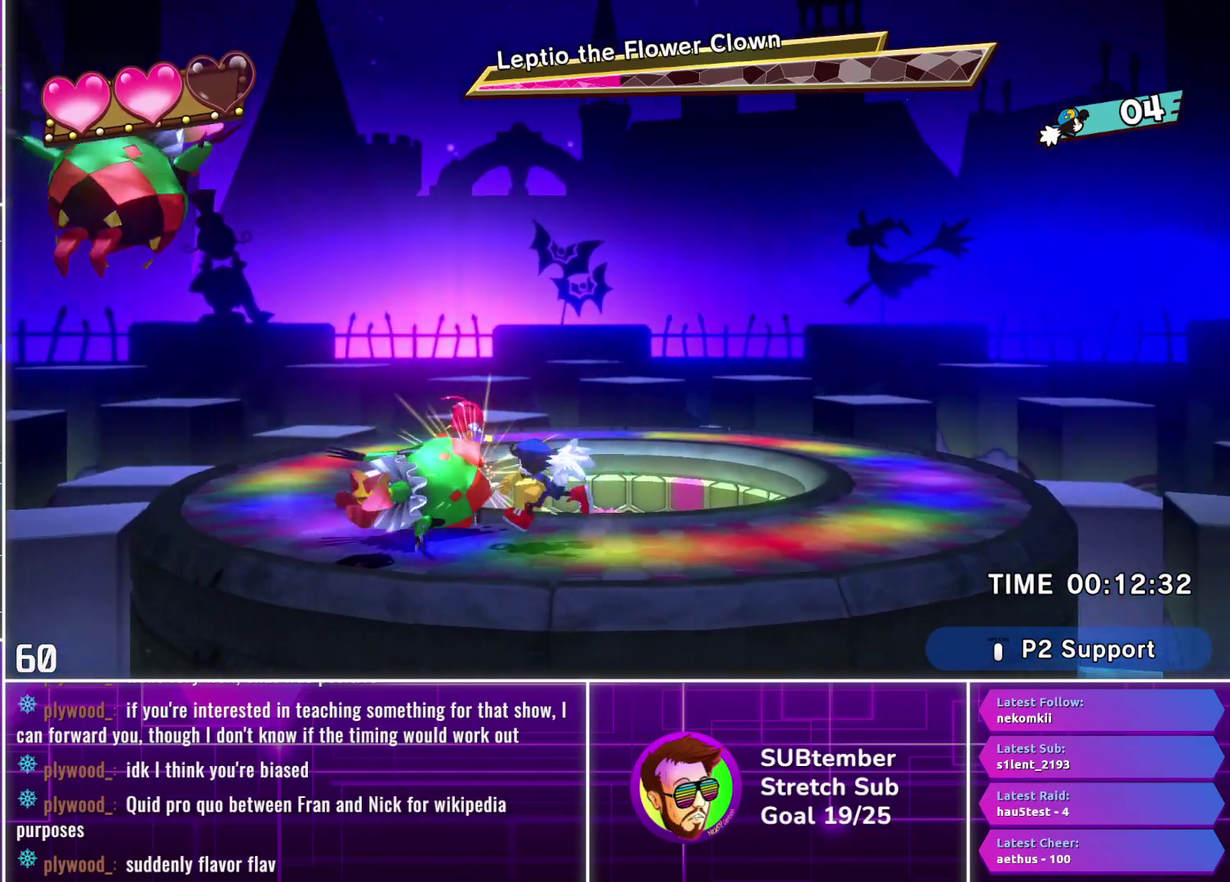
{"buttons": ["DPAD_LEFT"], "left_stick": "center", "events": []}
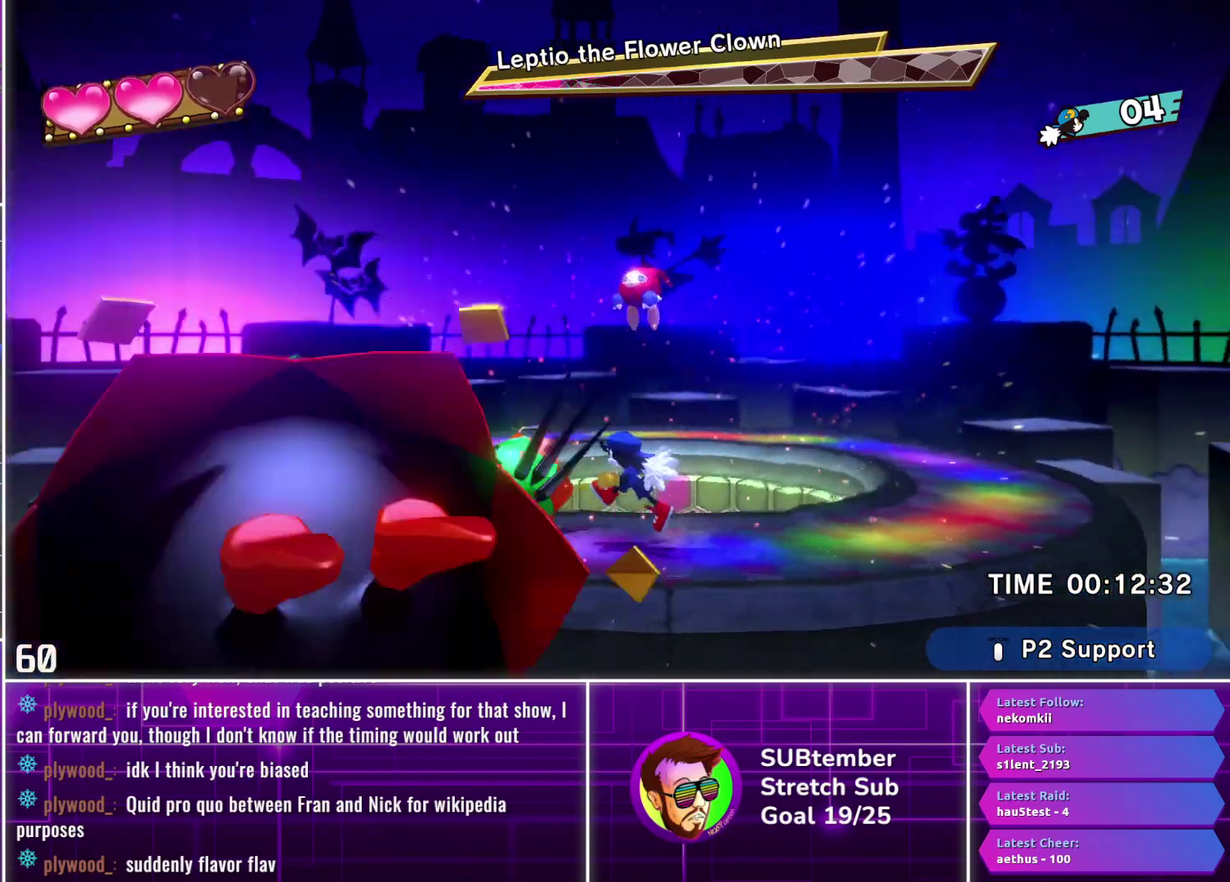
{"buttons": ["DPAD_LEFT"], "left_stick": "center", "events": []}
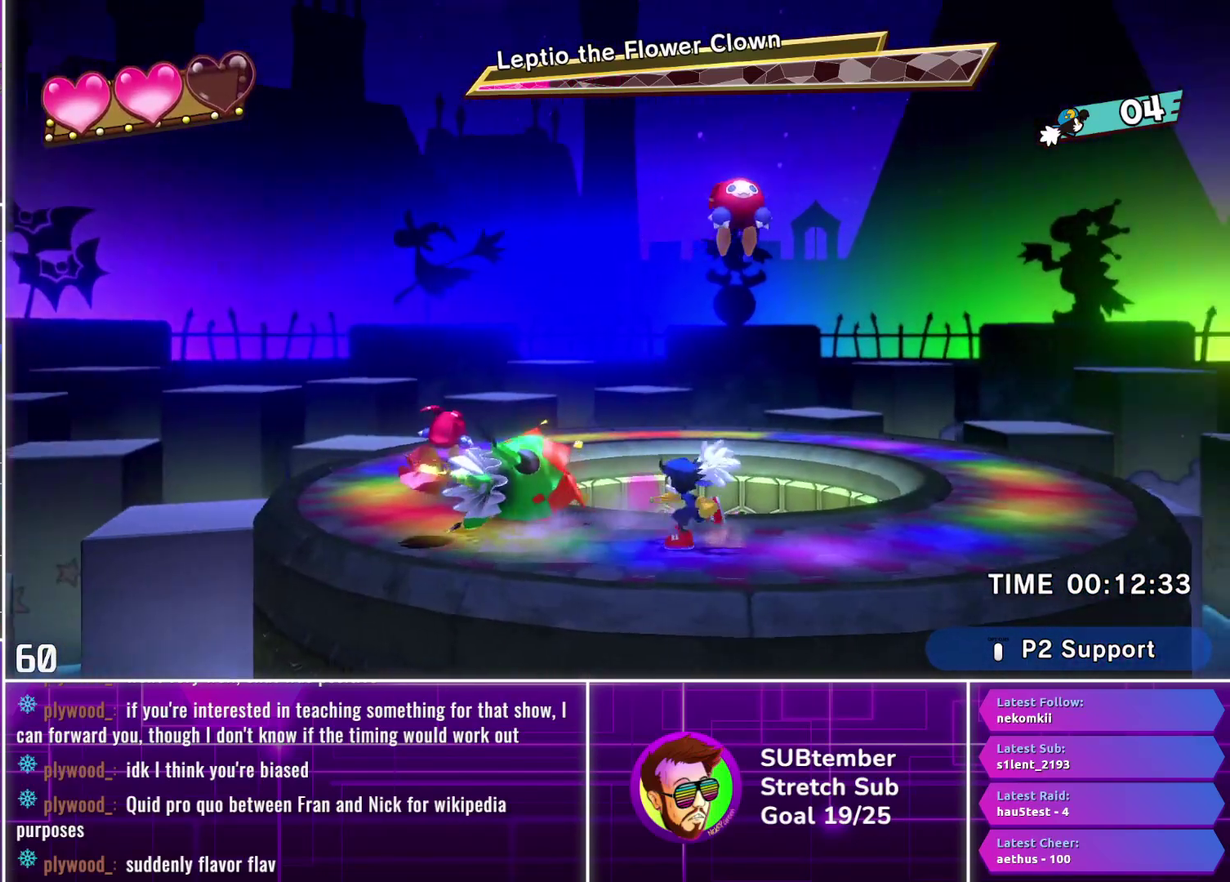
{"buttons": ["DPAD_RIGHT"], "left_stick": "center", "events": [[100, "DPAD_LEFT", "up"], [133, "DPAD_RIGHT", "down"], [433, "DPAD_RIGHT", "up"], [500, "DPAD_RIGHT", "down"]]}
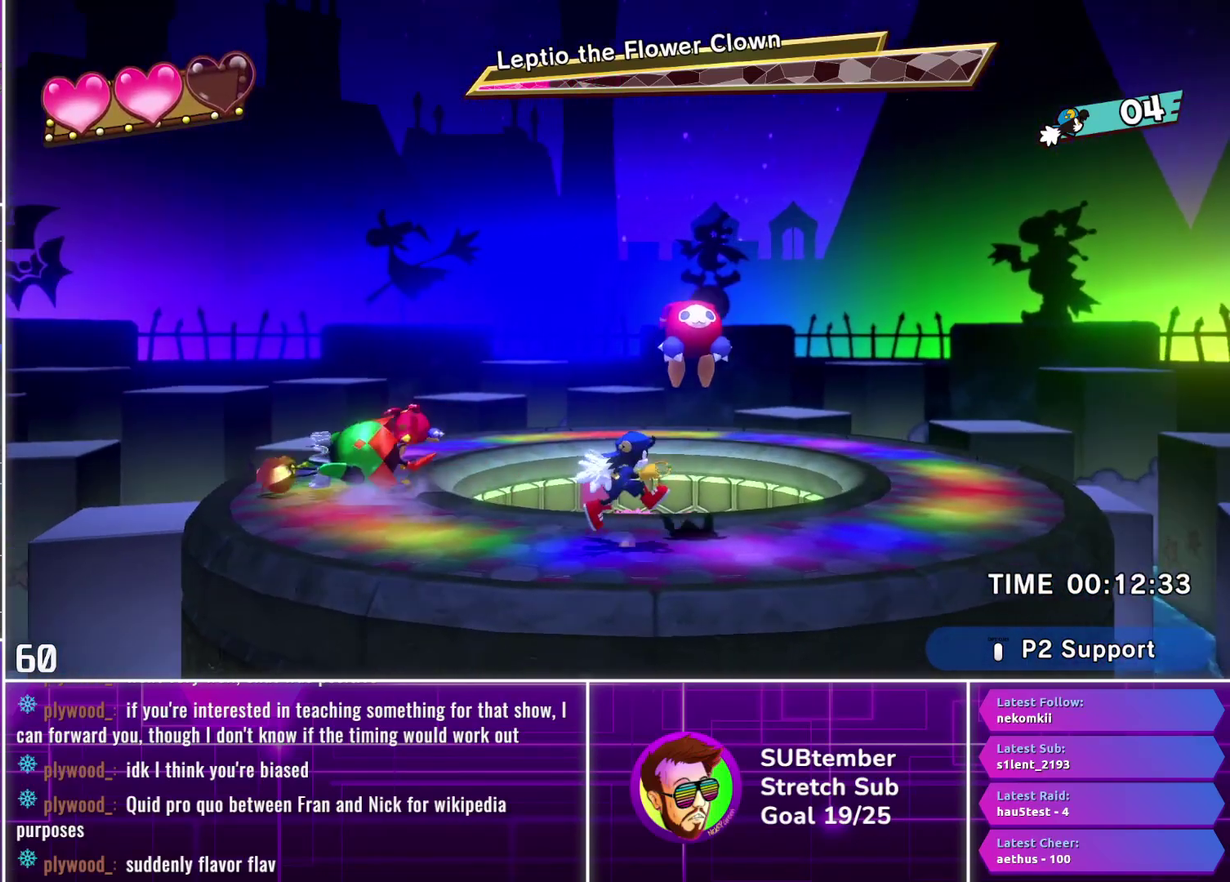
{"buttons": [], "left_stick": "center", "events": [[50, "SQUARE", "down"], [117, "DPAD_RIGHT", "up"], [150, "SQUARE", "up"], [200, "DPAD_LEFT", "down"], [483, "DPAD_LEFT", "up"]]}
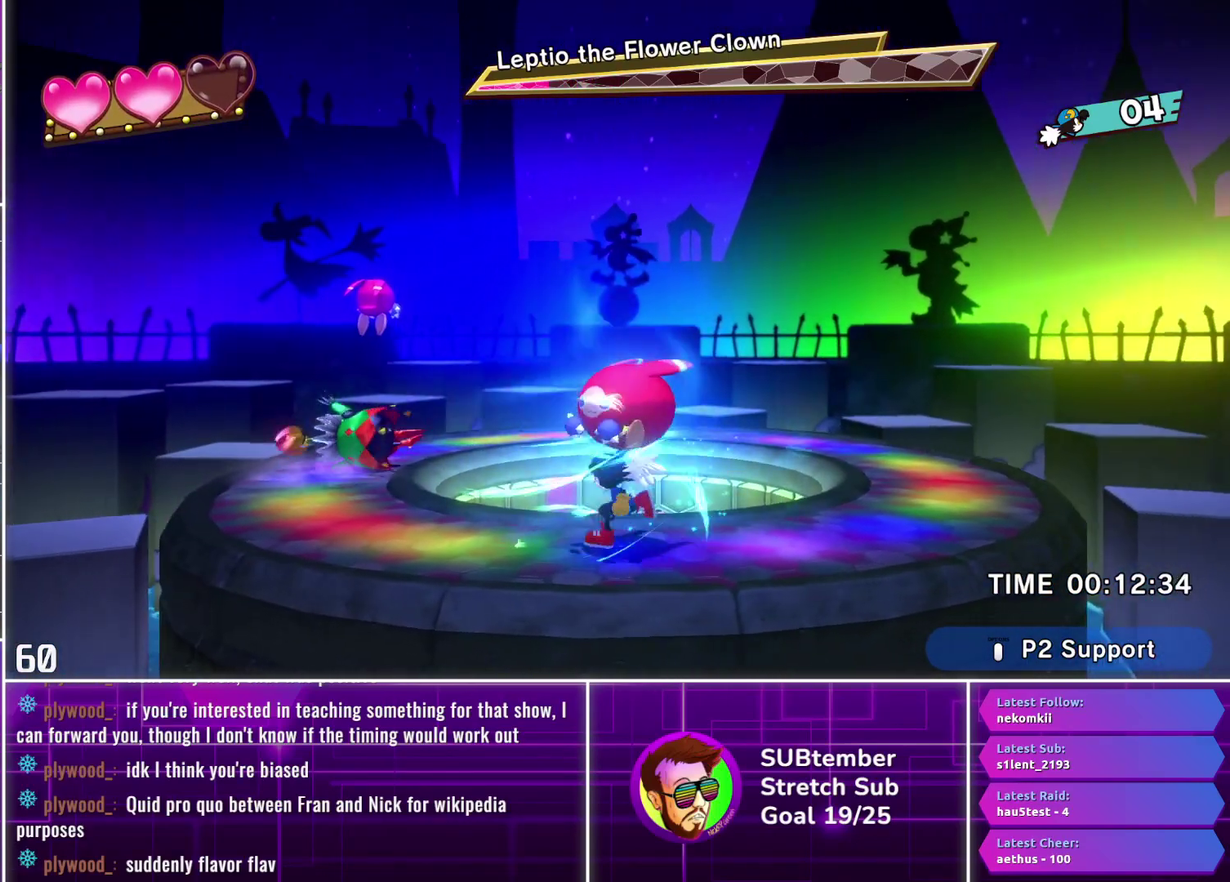
{"buttons": [], "left_stick": "center", "events": [[50, "DPAD_RIGHT", "down"], [283, "DPAD_RIGHT", "up"], [317, "DPAD_UP", "down"], [367, "SQUARE", "down"], [467, "SQUARE", "up"], [483, "DPAD_UP", "up"]]}
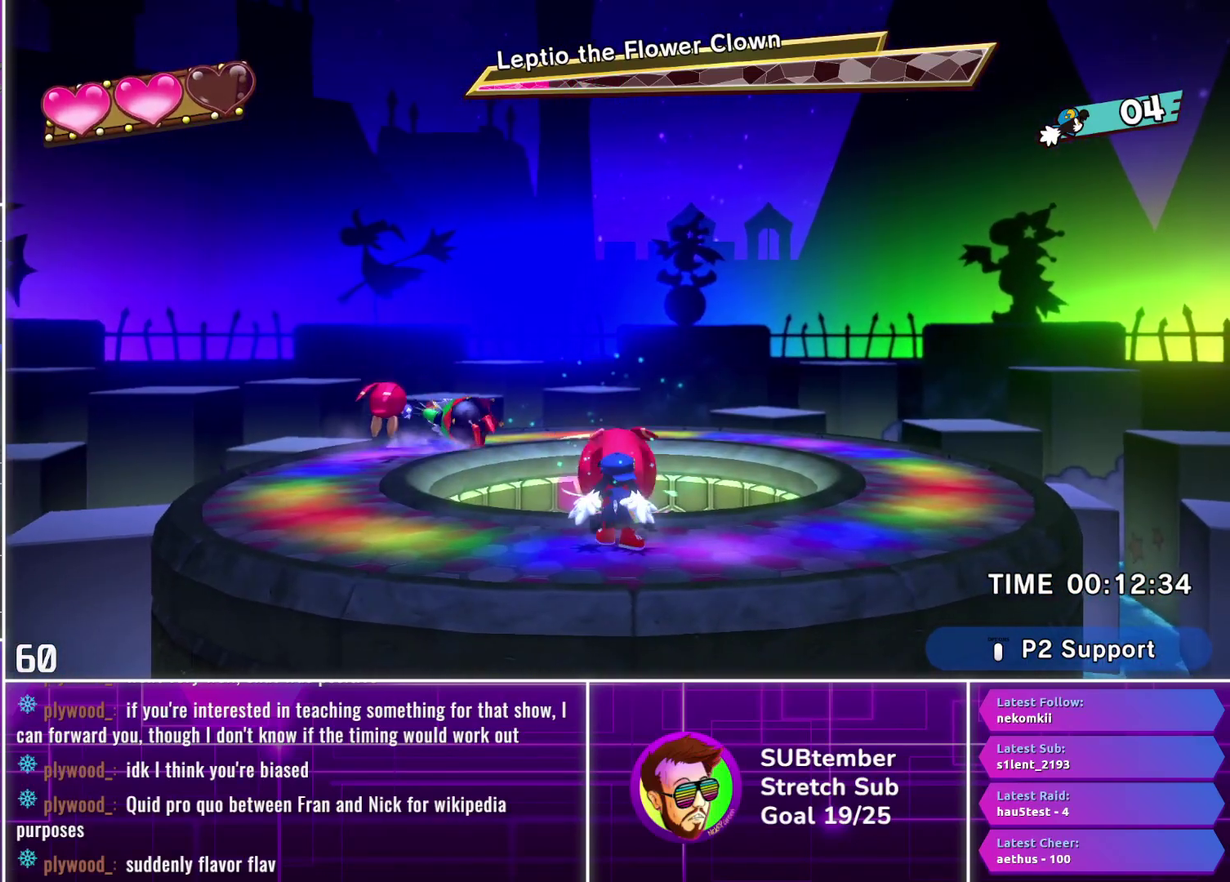
{"buttons": ["DPAD_LEFT"], "left_stick": "center", "events": [[67, "DPAD_LEFT", "down"]]}
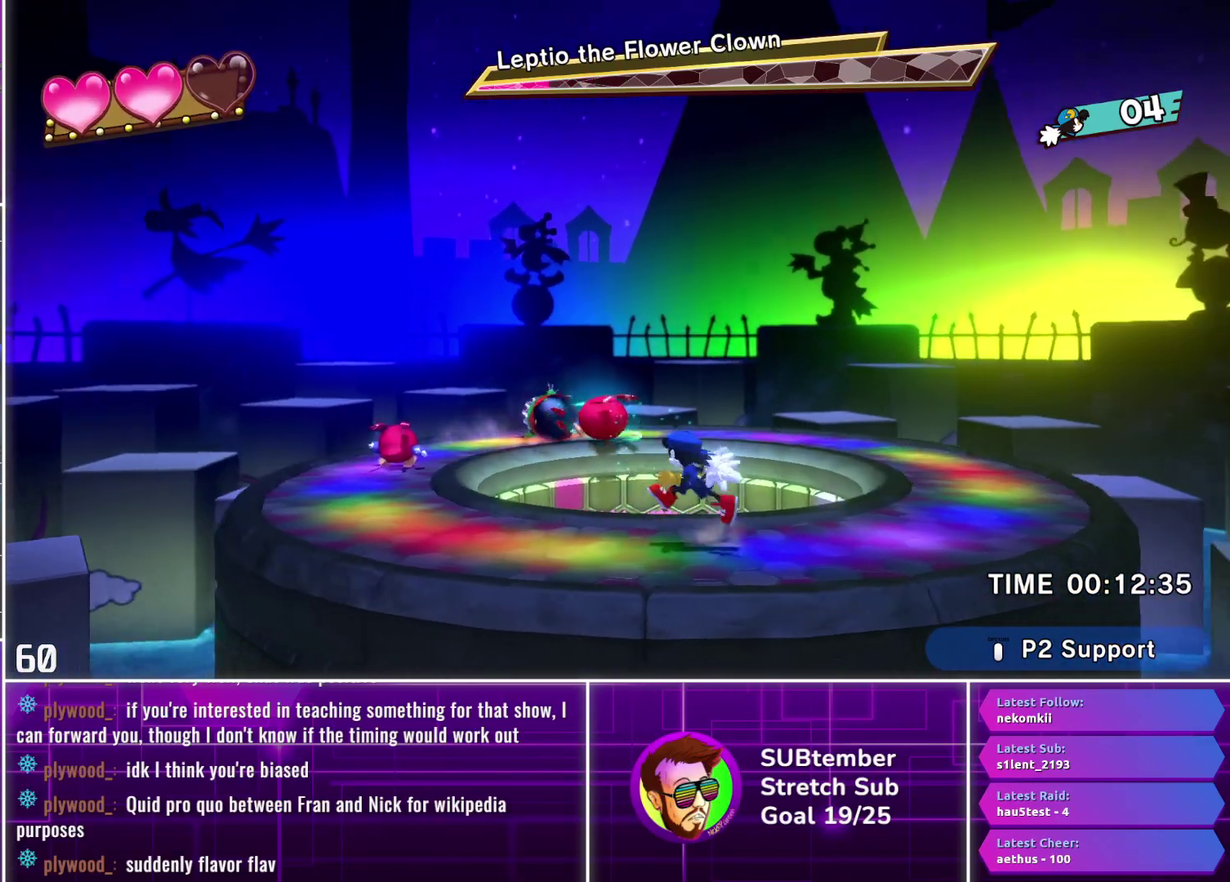
{"buttons": ["DPAD_LEFT"], "left_stick": "center", "events": []}
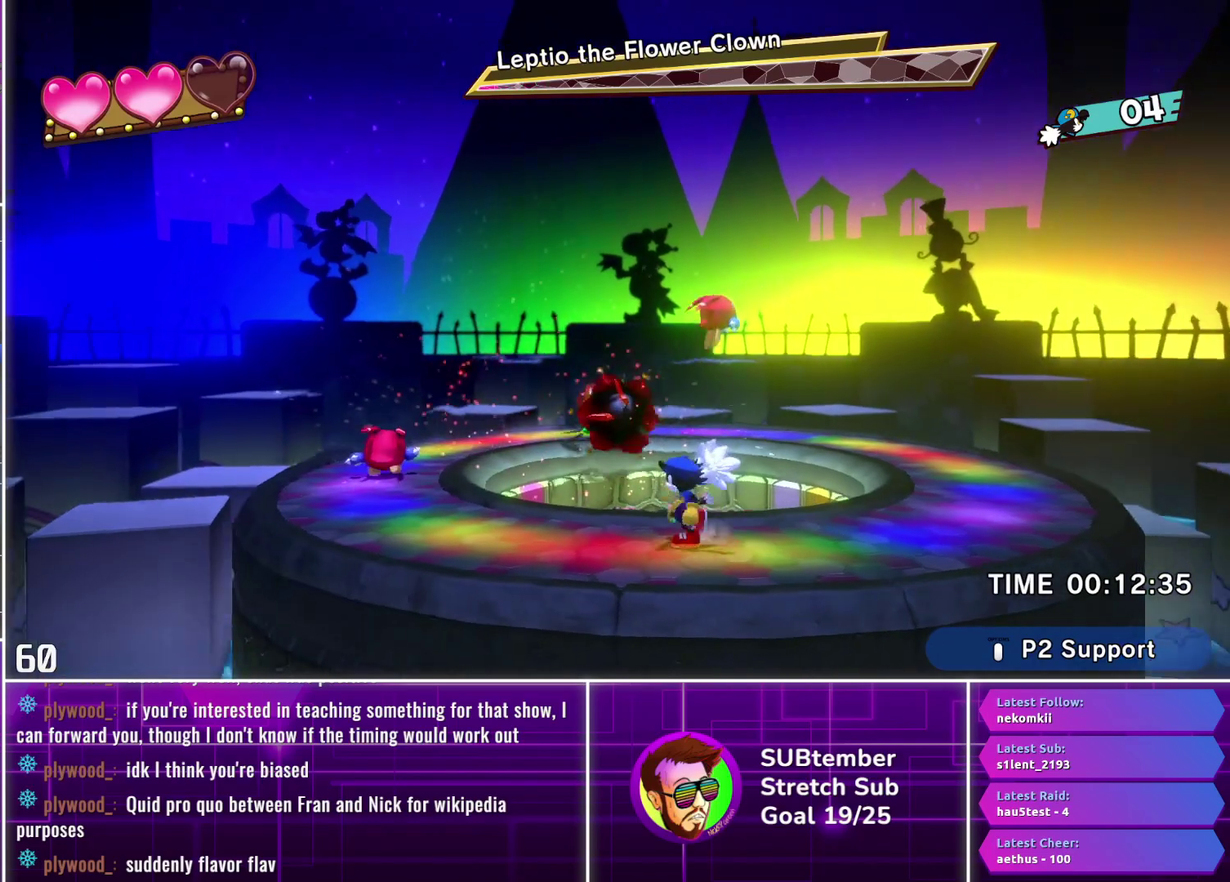
{"buttons": ["DPAD_LEFT"], "left_stick": "center", "events": []}
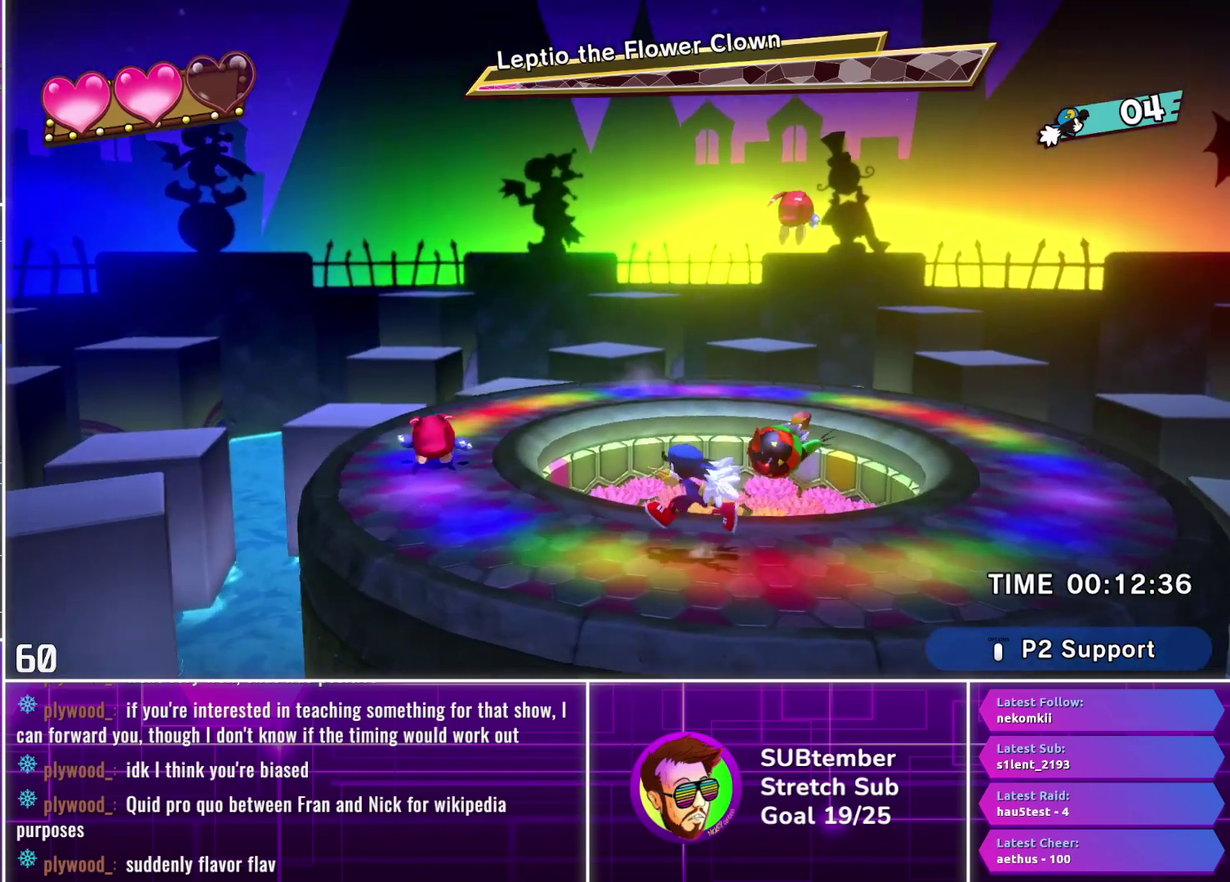
{"buttons": ["DPAD_LEFT"], "left_stick": "center", "events": []}
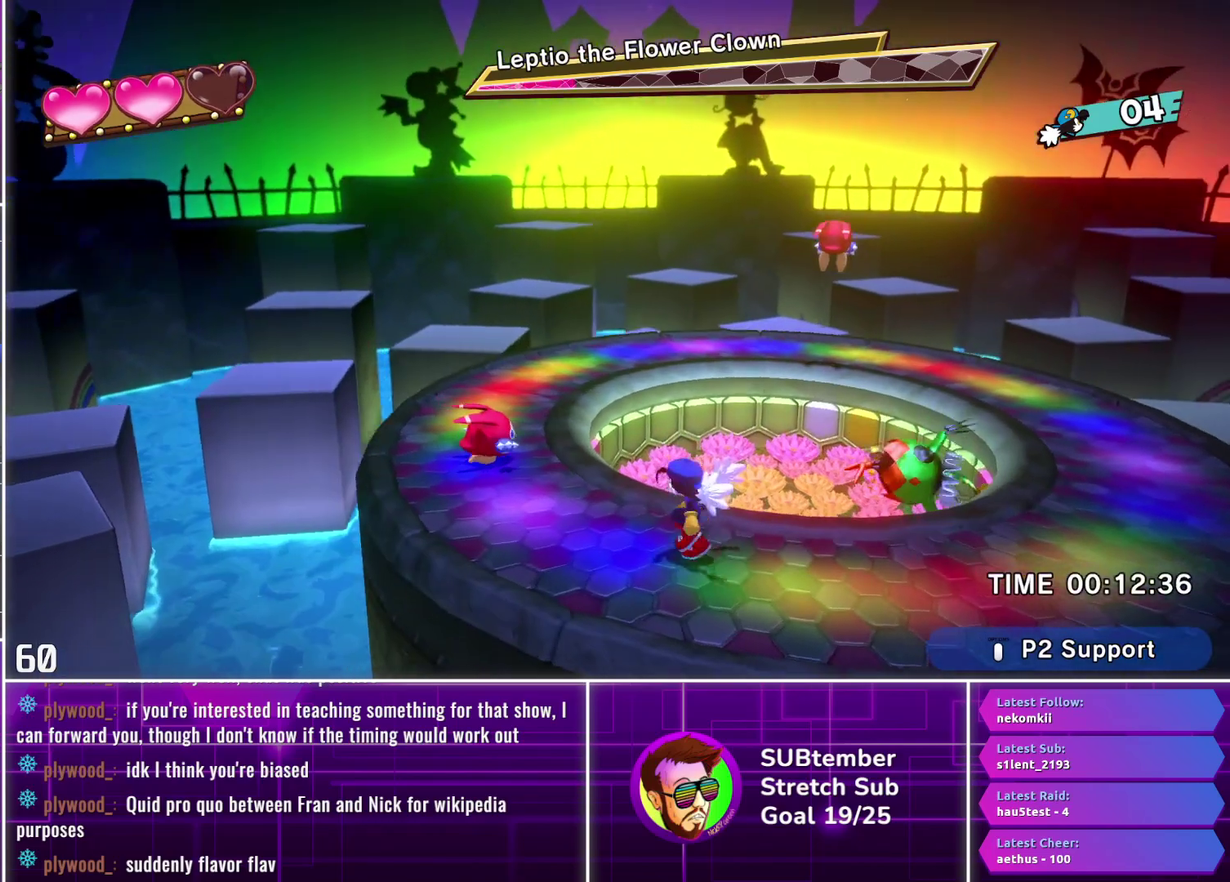
{"buttons": ["DPAD_LEFT"], "left_stick": "center", "events": []}
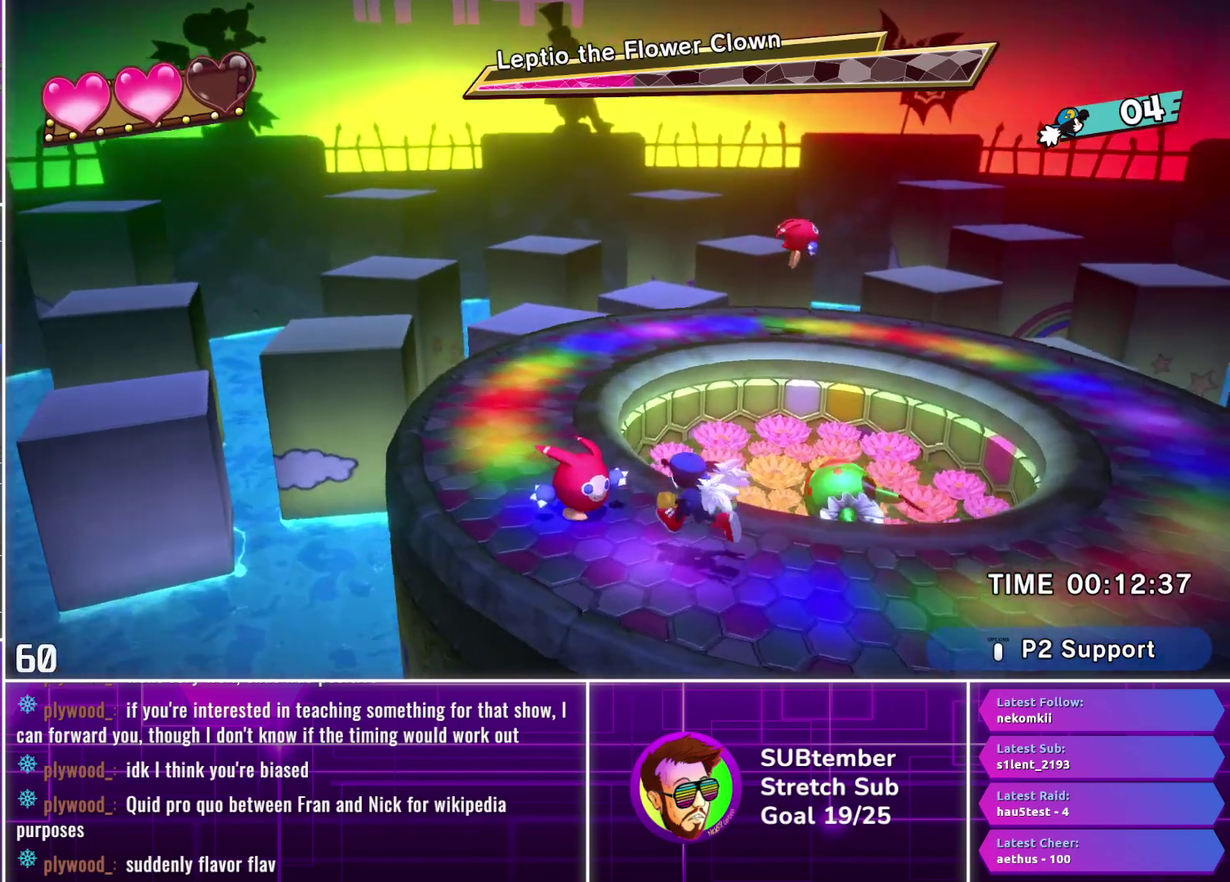
{"buttons": ["DPAD_RIGHT"], "left_stick": "center", "events": [[17, "DPAD_LEFT", "up"], [117, "DPAD_RIGHT", "down"]]}
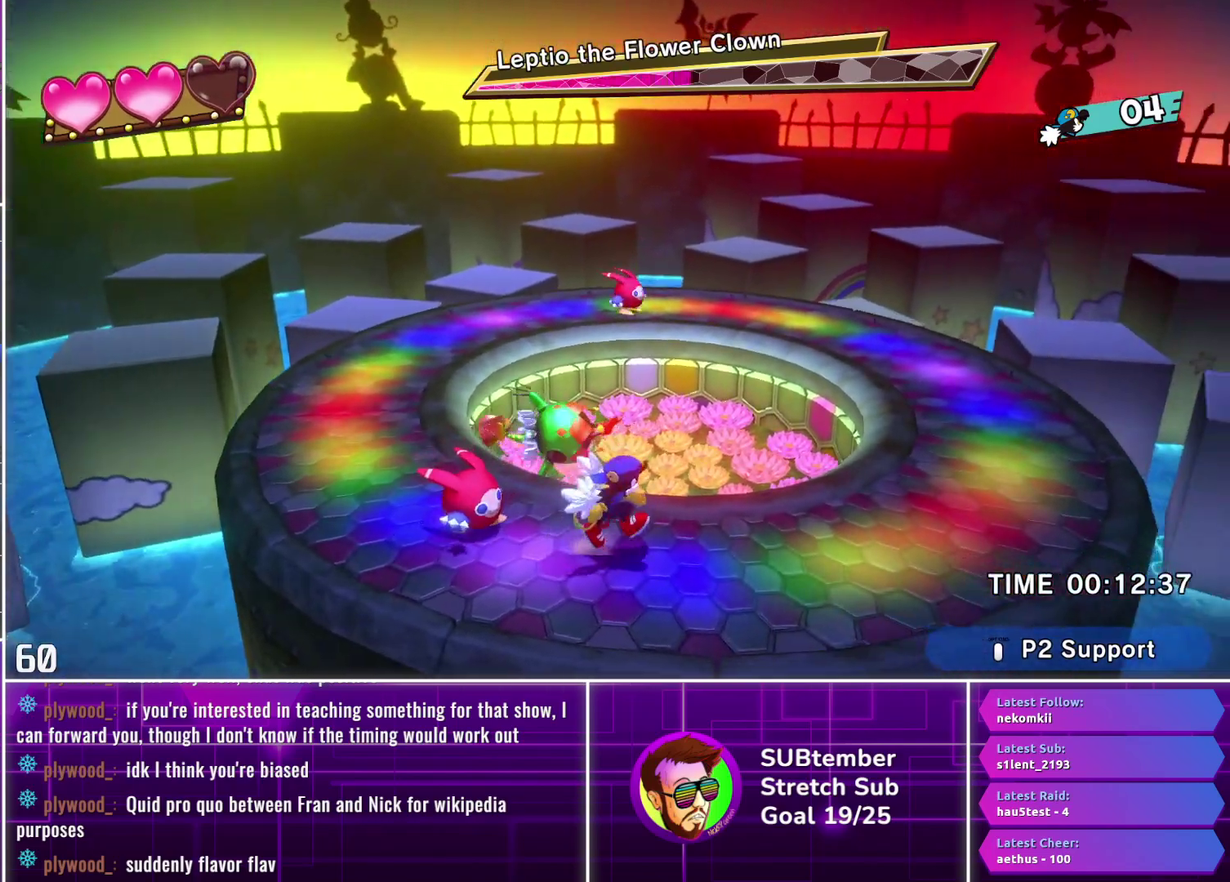
{"buttons": ["DPAD_RIGHT"], "left_stick": "center", "events": [[133, "DPAD_RIGHT", "up"], [233, "DPAD_LEFT", "down"], [367, "DPAD_LEFT", "up"], [500, "DPAD_RIGHT", "down"]]}
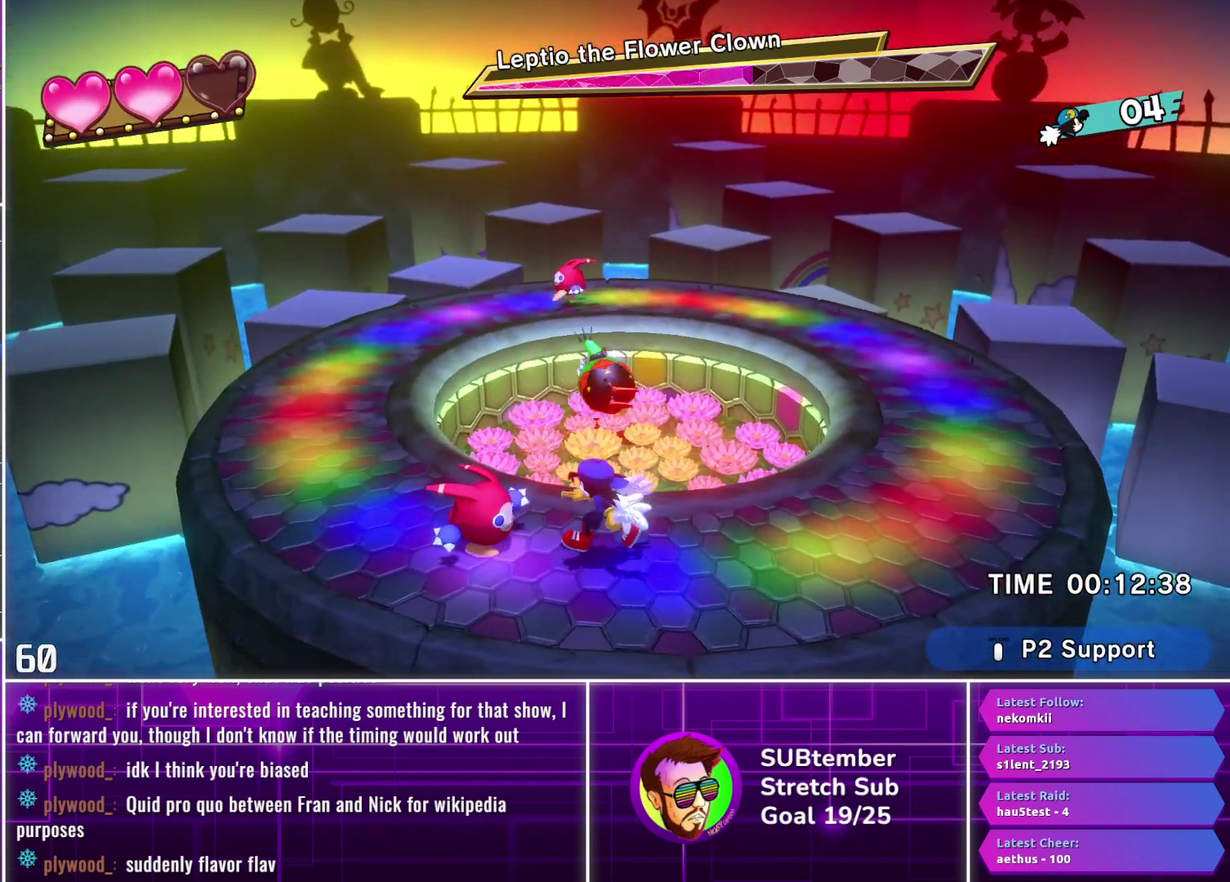
{"buttons": ["DPAD_LEFT"], "left_stick": "center", "events": [[267, "DPAD_RIGHT", "up"], [400, "DPAD_LEFT", "down"]]}
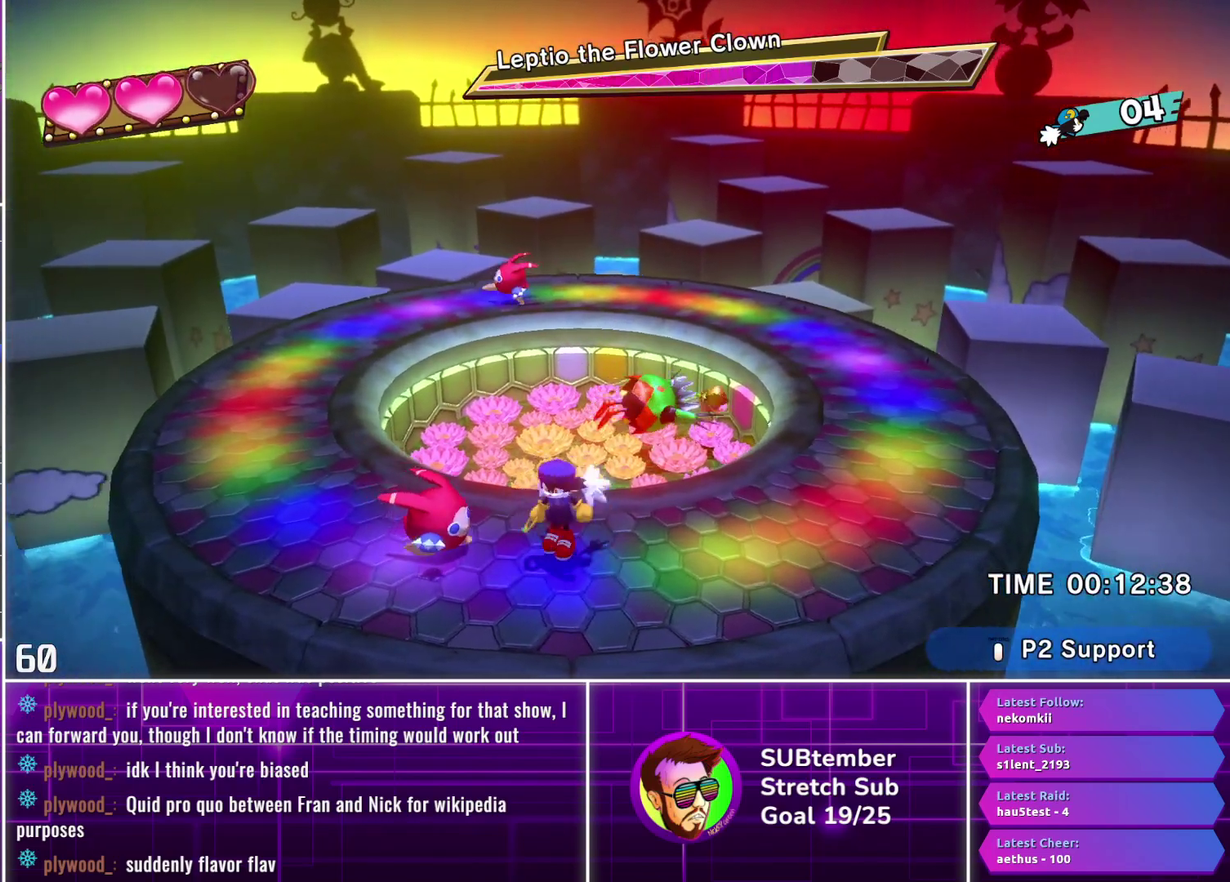
{"buttons": [], "left_stick": "center", "events": [[33, "DPAD_LEFT", "up"], [183, "DPAD_RIGHT", "down"], [467, "DPAD_RIGHT", "up"]]}
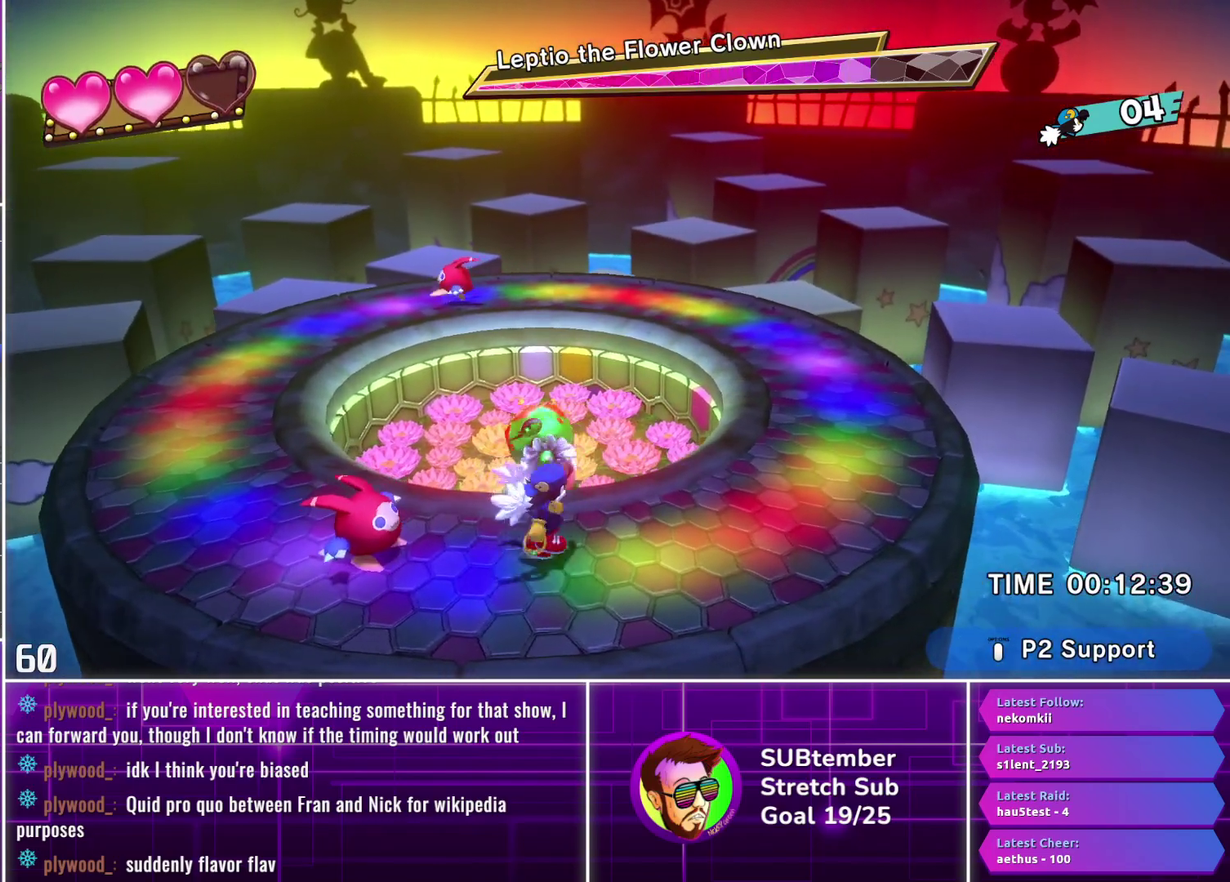
{"buttons": [], "left_stick": "center", "events": [[100, "DPAD_LEFT", "down"], [233, "DPAD_LEFT", "up"]]}
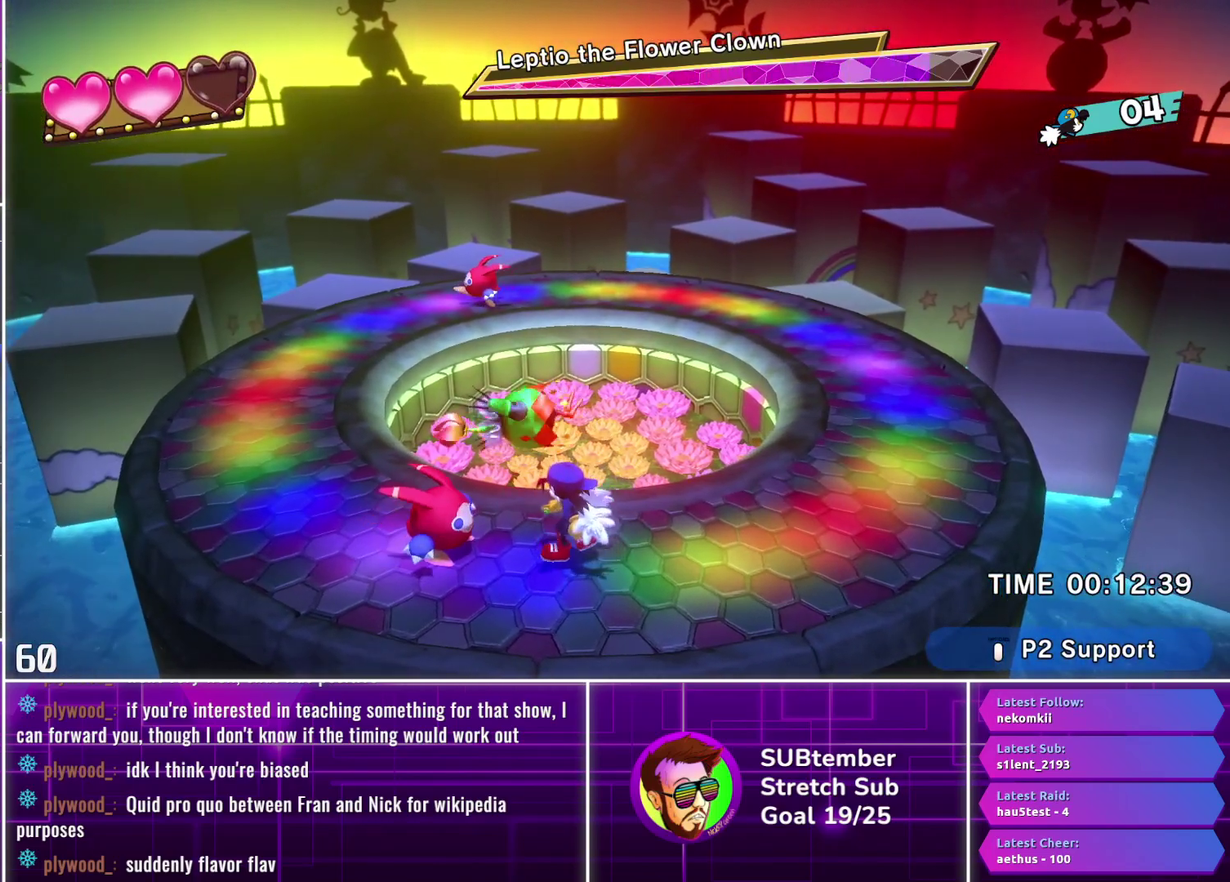
{"buttons": [], "left_stick": "center", "events": [[300, "DPAD_LEFT", "down"], [400, "DPAD_LEFT", "up"]]}
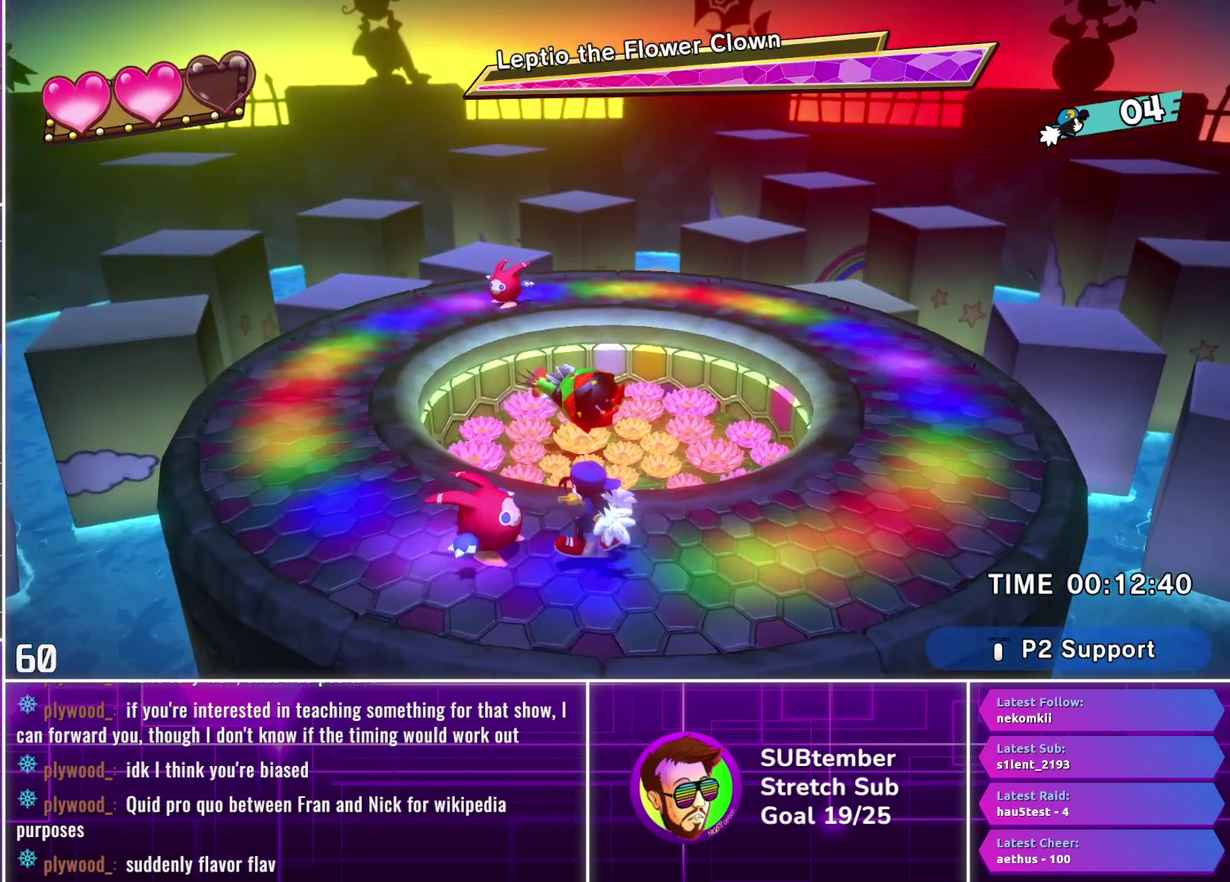
{"buttons": [], "left_stick": "center", "events": []}
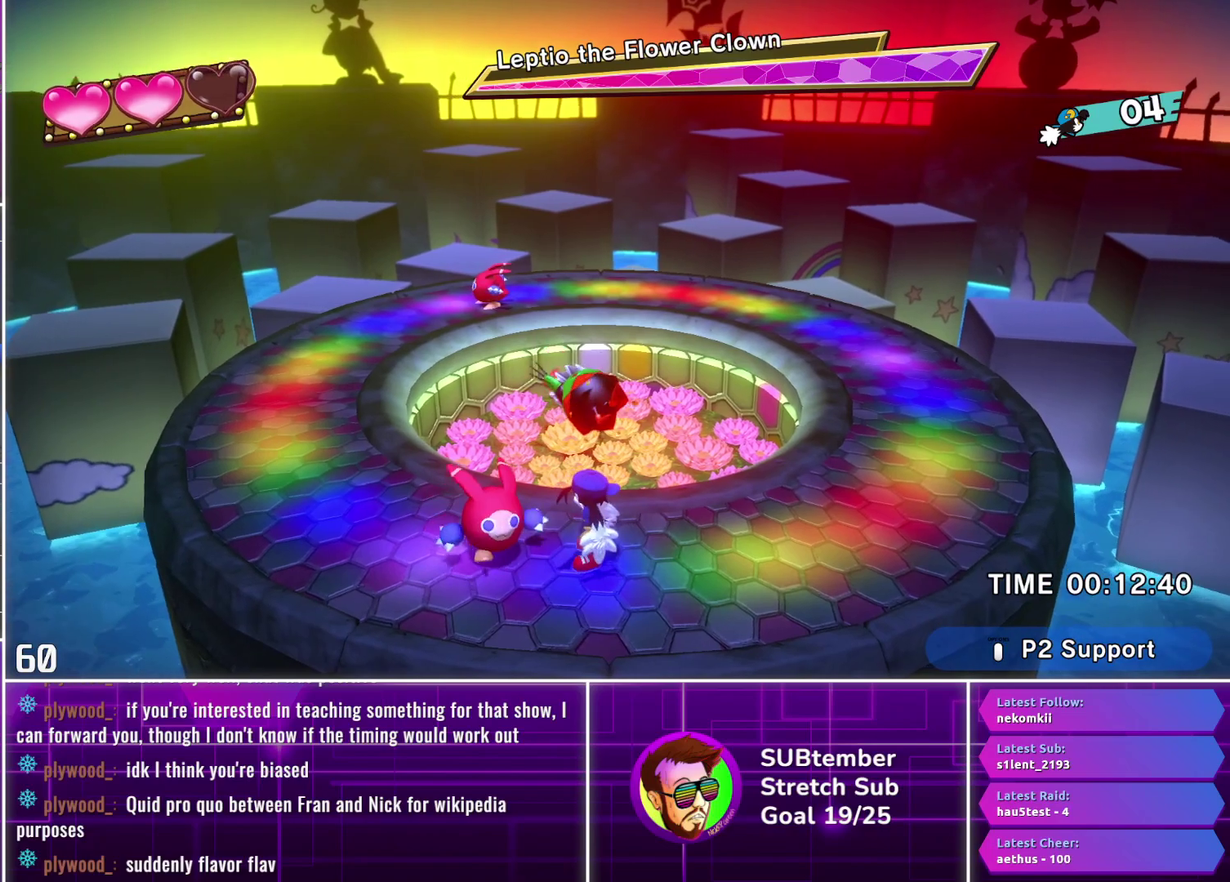
{"buttons": [], "left_stick": "center", "events": []}
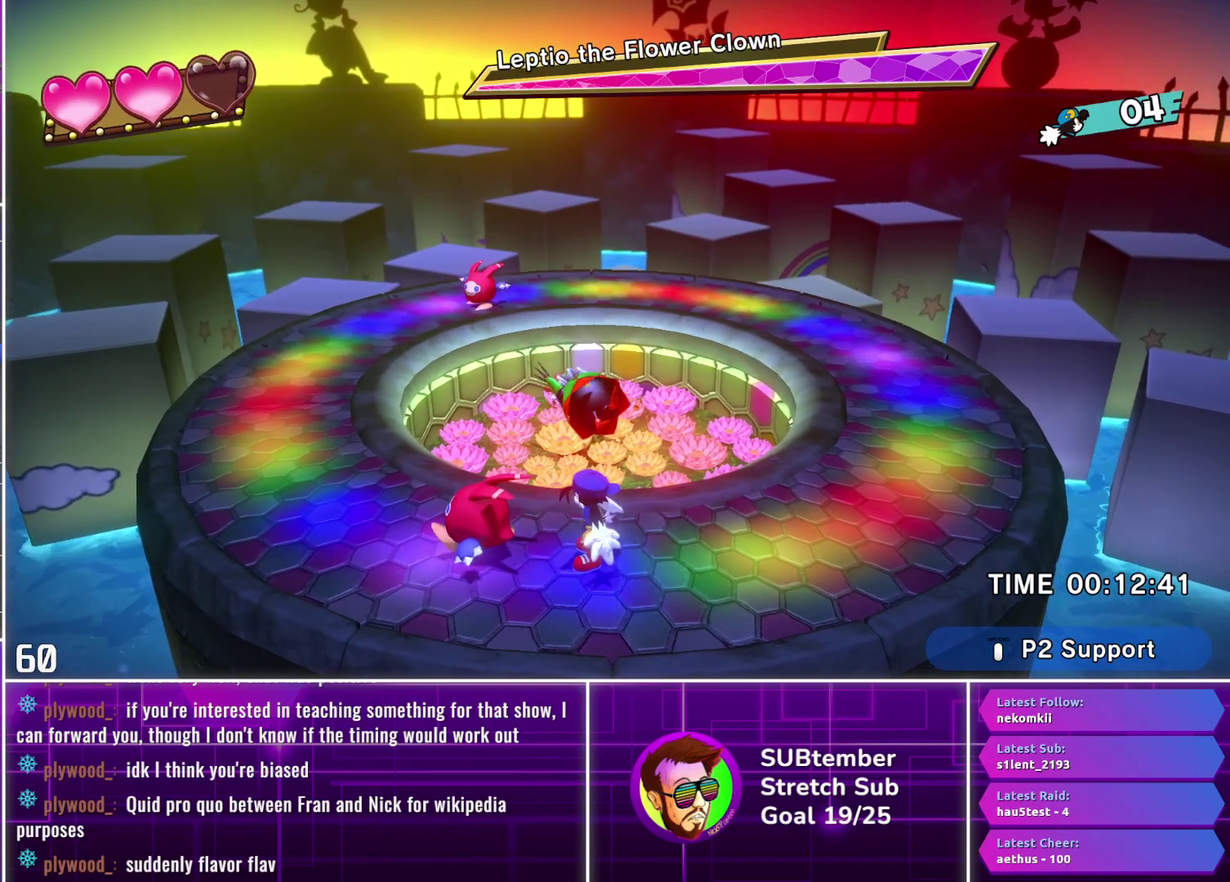
{"buttons": [], "left_stick": "center", "events": [[283, "DPAD_LEFT", "down"], [450, "DPAD_LEFT", "up"]]}
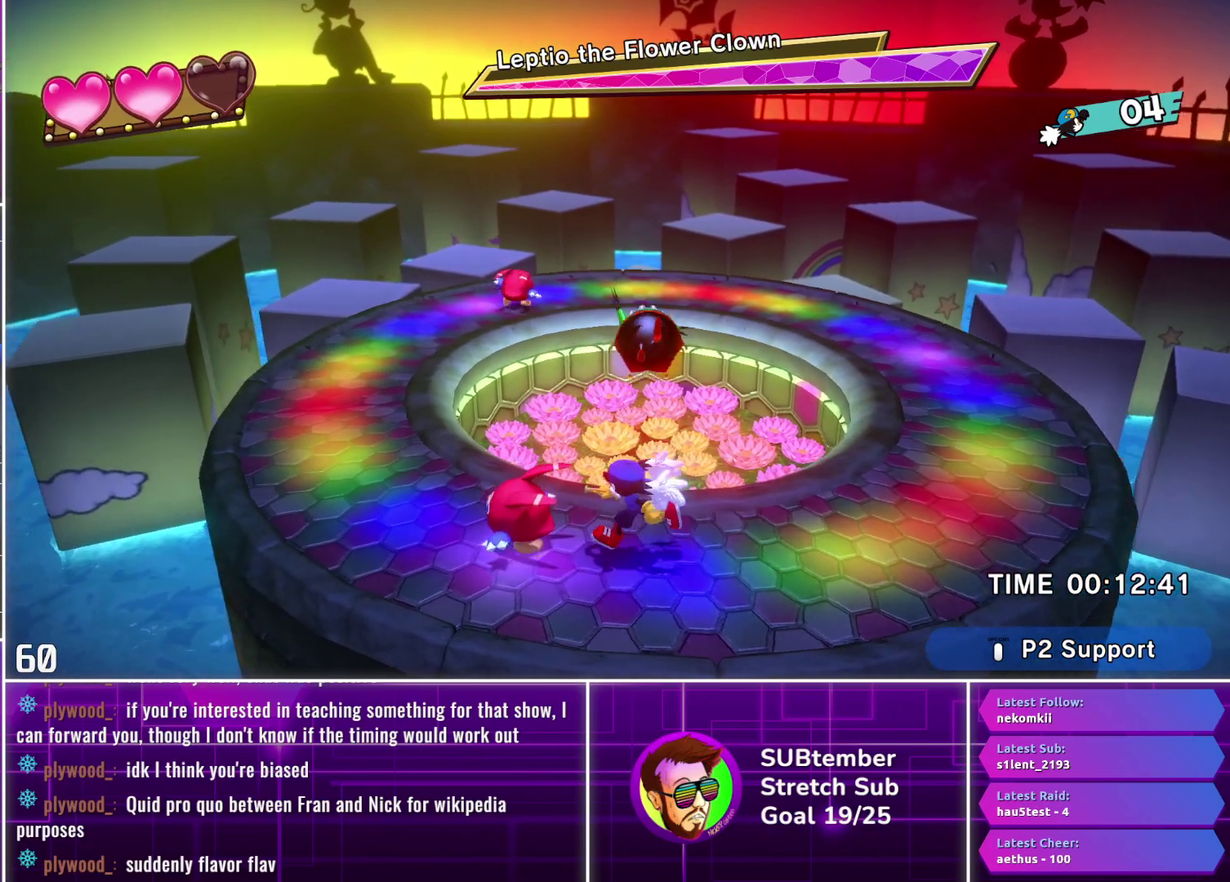
{"buttons": [], "left_stick": "center", "events": [[200, "DPAD_LEFT", "down"], [317, "DPAD_LEFT", "up"]]}
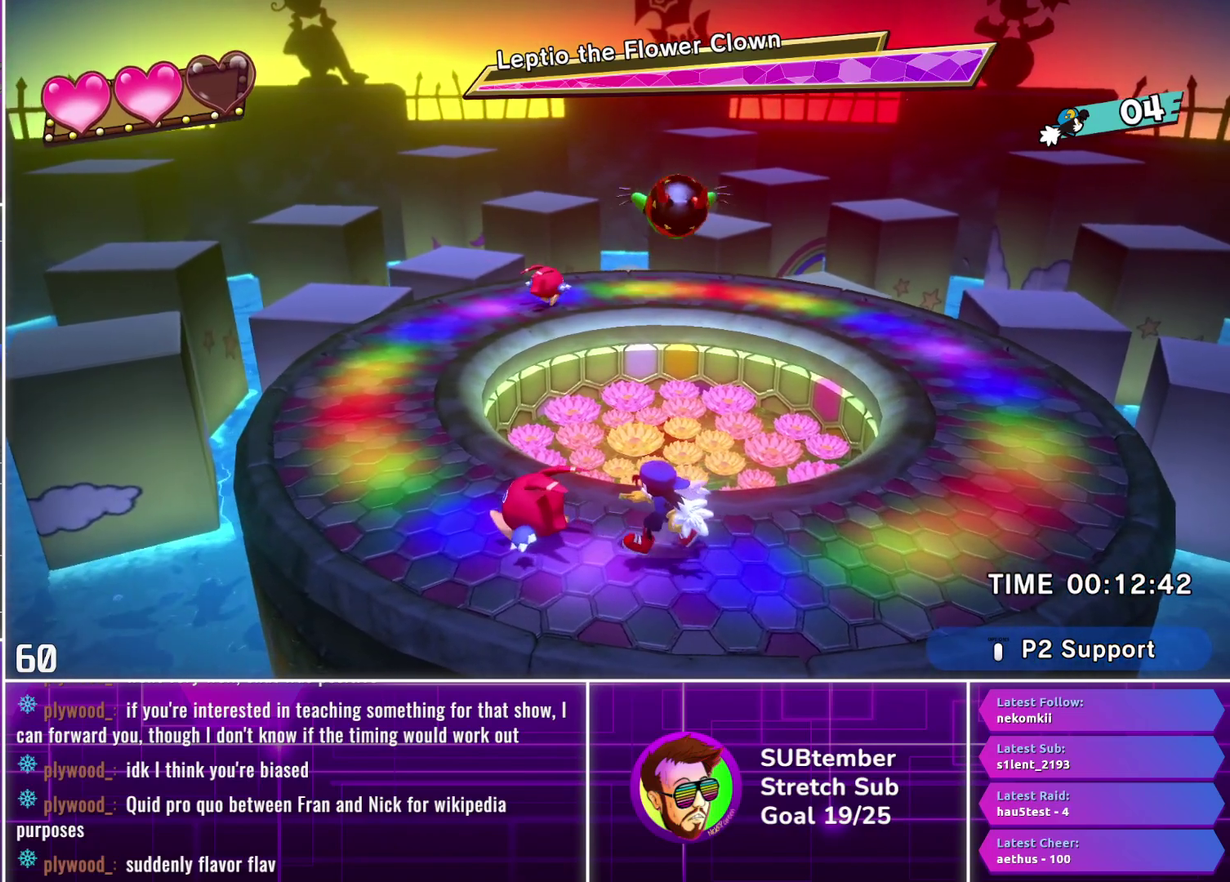
{"buttons": ["DPAD_LEFT"], "left_stick": "center", "events": [[83, "DPAD_LEFT", "down"], [200, "DPAD_LEFT", "up"], [483, "DPAD_LEFT", "down"]]}
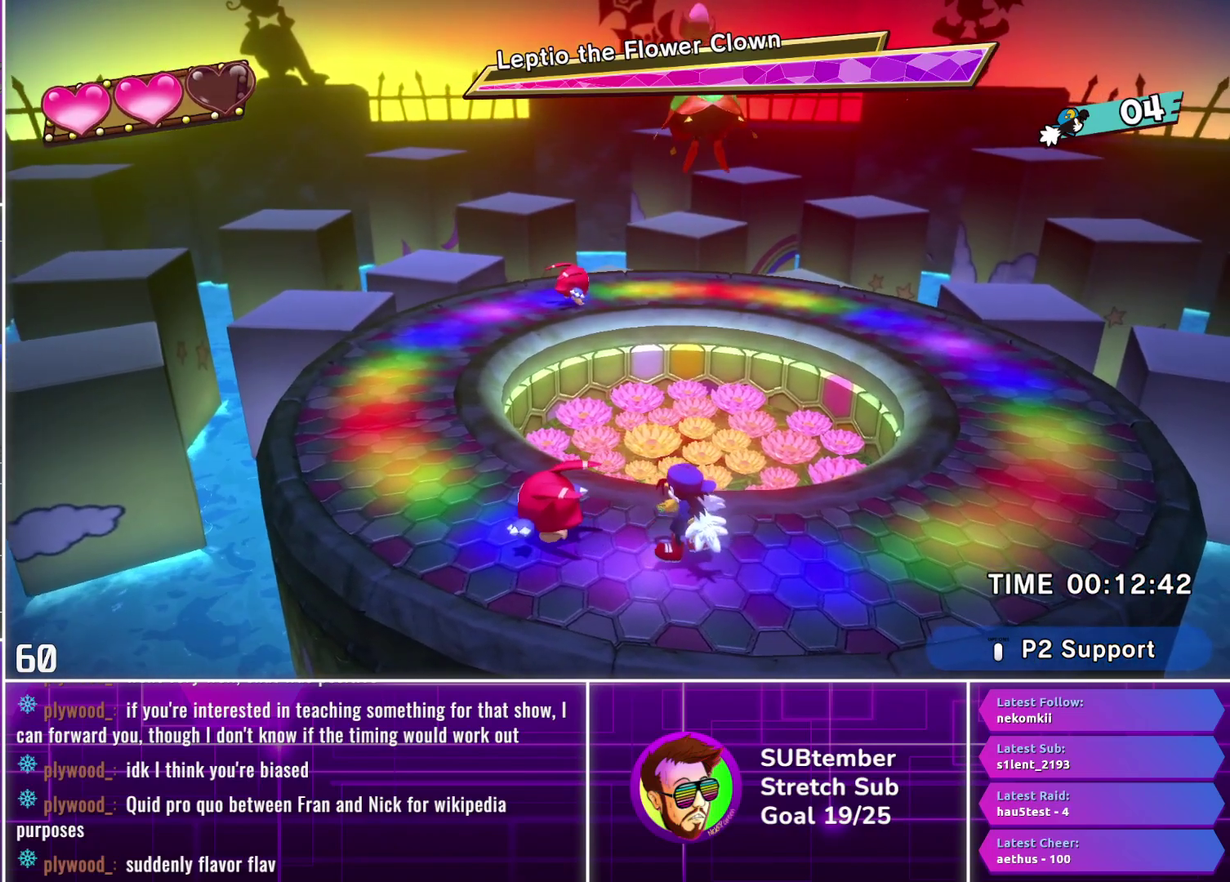
{"buttons": ["DPAD_LEFT"], "left_stick": "center", "events": [[83, "DPAD_LEFT", "up"], [300, "DPAD_LEFT", "down"]]}
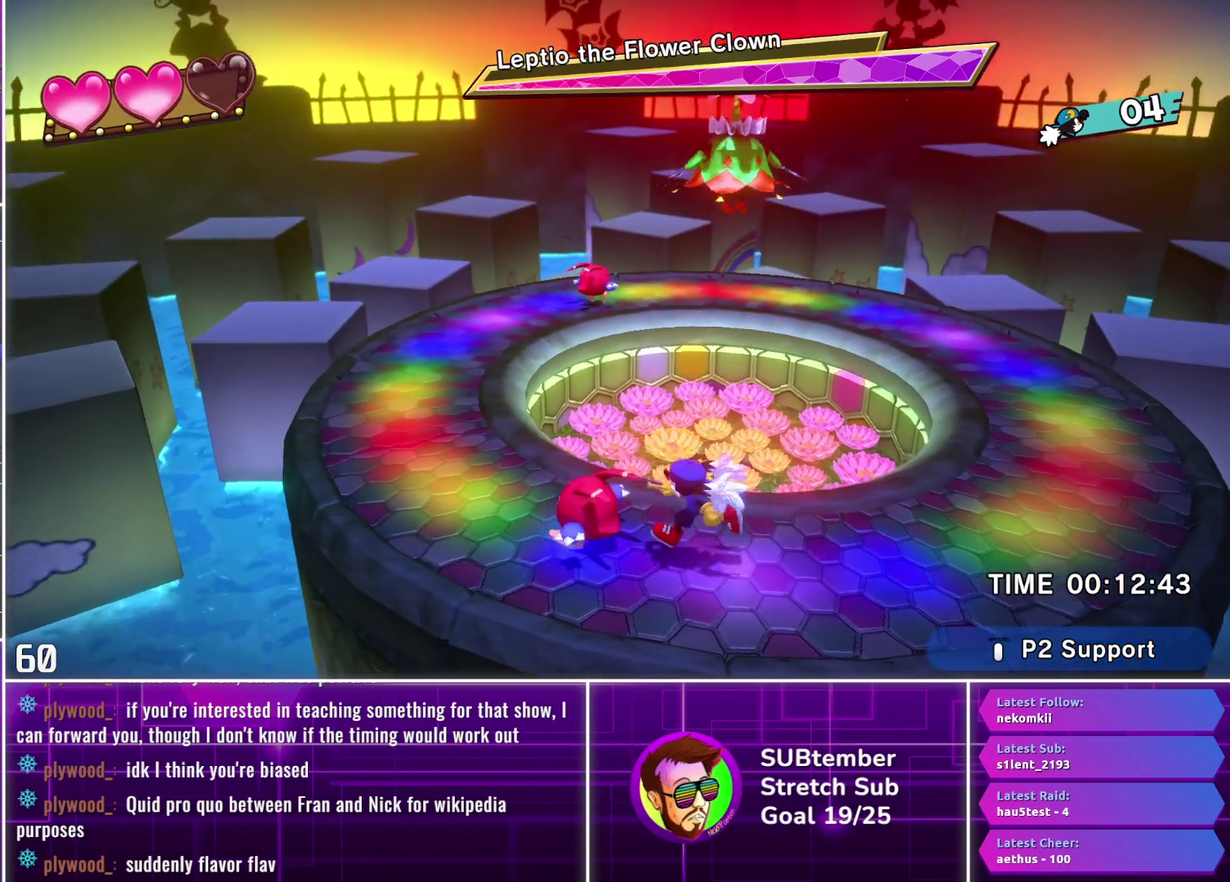
{"buttons": [], "left_stick": "center", "events": [[50, "SQUARE", "down"], [133, "DPAD_LEFT", "up"], [200, "SQUARE", "up"]]}
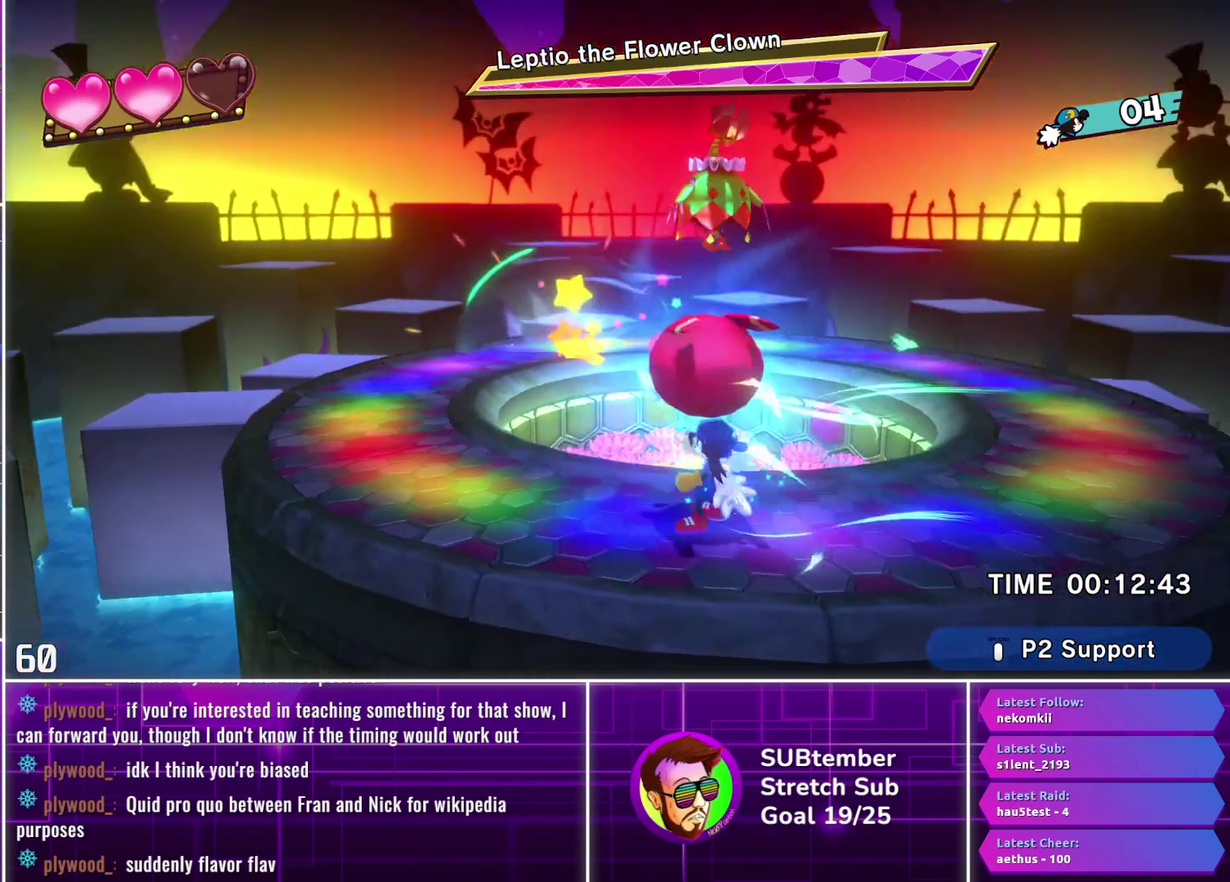
{"buttons": ["DPAD_LEFT"], "left_stick": "center", "events": [[83, "DPAD_RIGHT", "down"], [333, "DPAD_RIGHT", "up"], [500, "DPAD_LEFT", "down"]]}
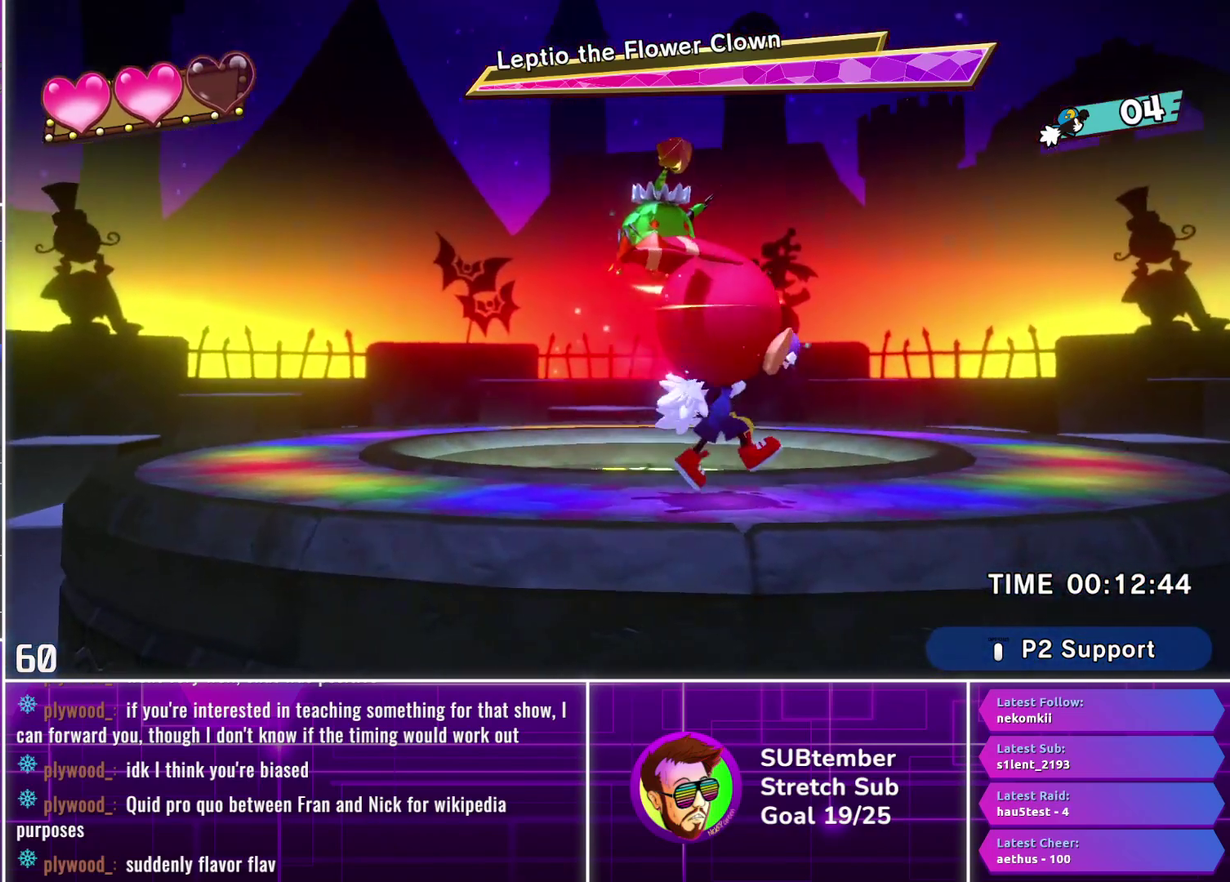
{"buttons": [], "left_stick": "center", "events": [[200, "DPAD_LEFT", "up"], [283, "DPAD_RIGHT", "down"], [450, "DPAD_RIGHT", "up"]]}
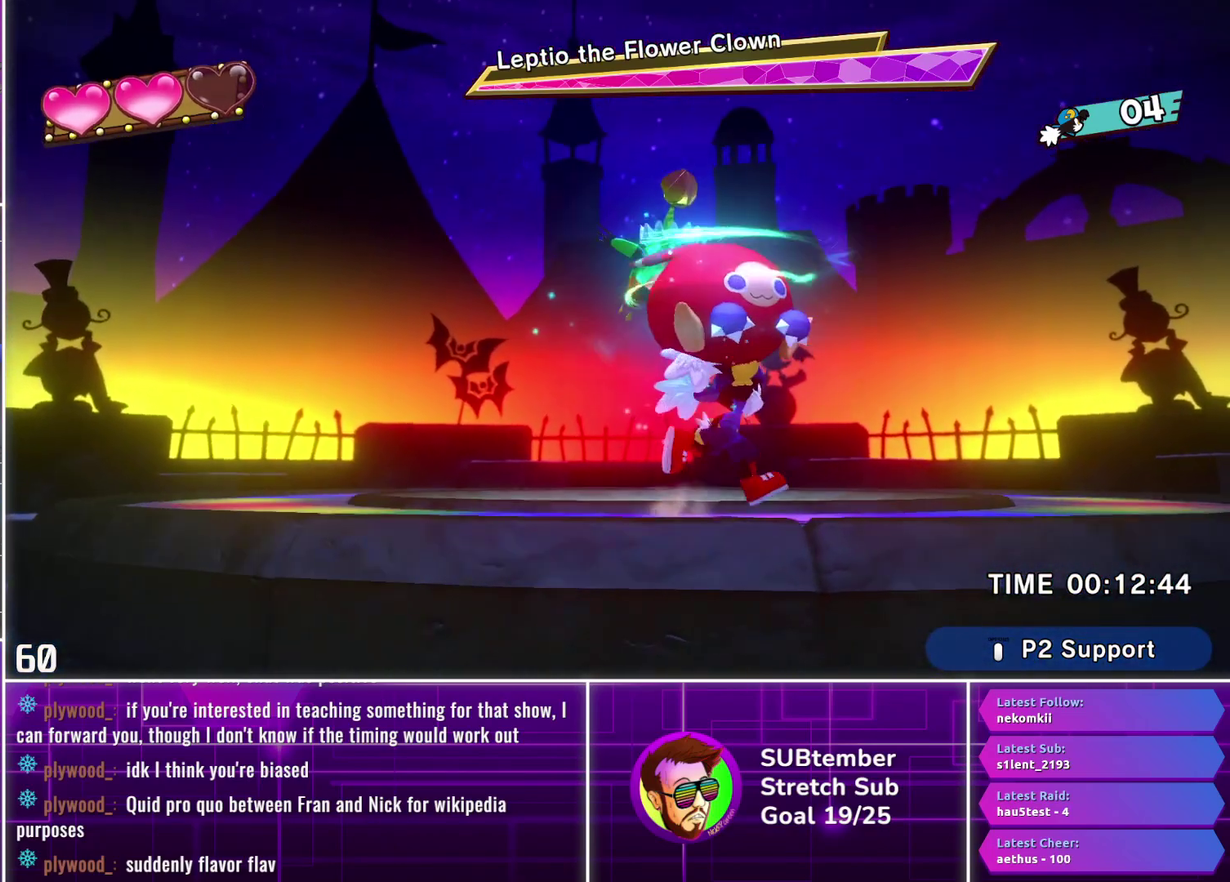
{"buttons": [], "left_stick": "center", "events": []}